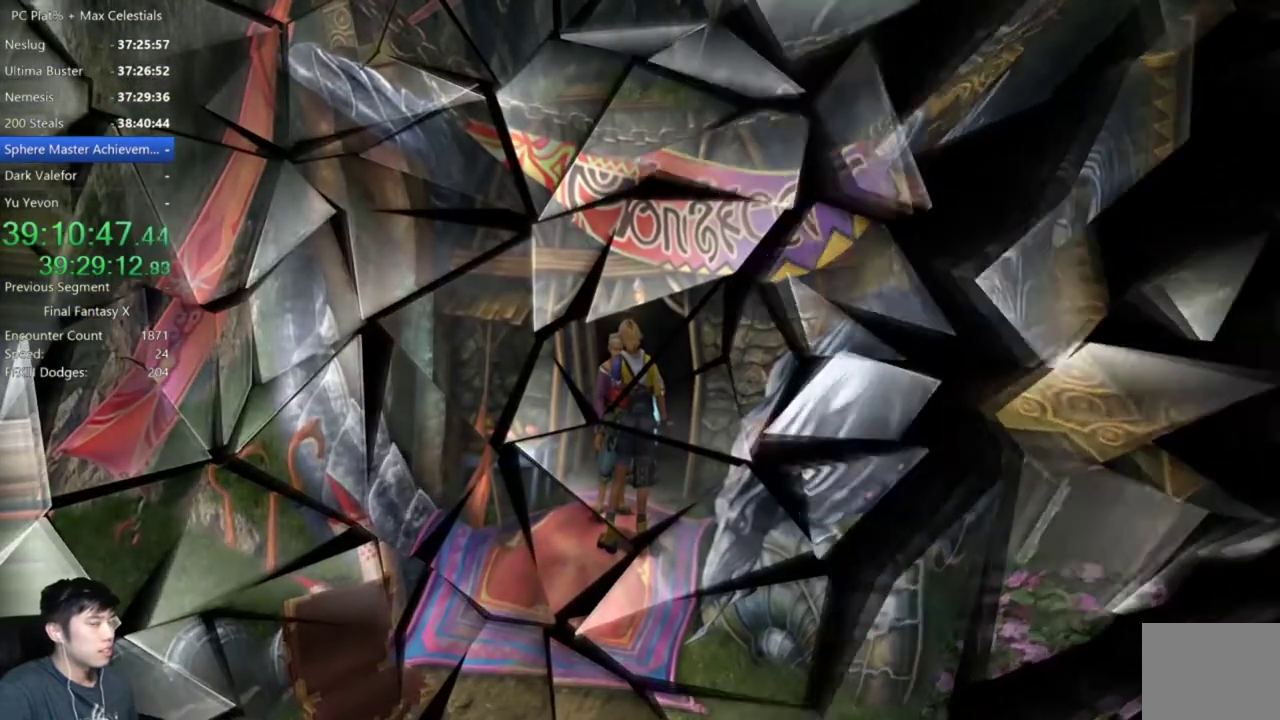
Gameplay with a controller (Xbox layout); each line is a JSON object with the inputs held at the frame after it. "events" lists button and stick changes between this image and that frame as [ms after this image, input, new state], when the widget could be followed in between. Not read: L2 R2 START.
{"buttons": ["A"], "left_stick": "center", "right_stick": "center"}
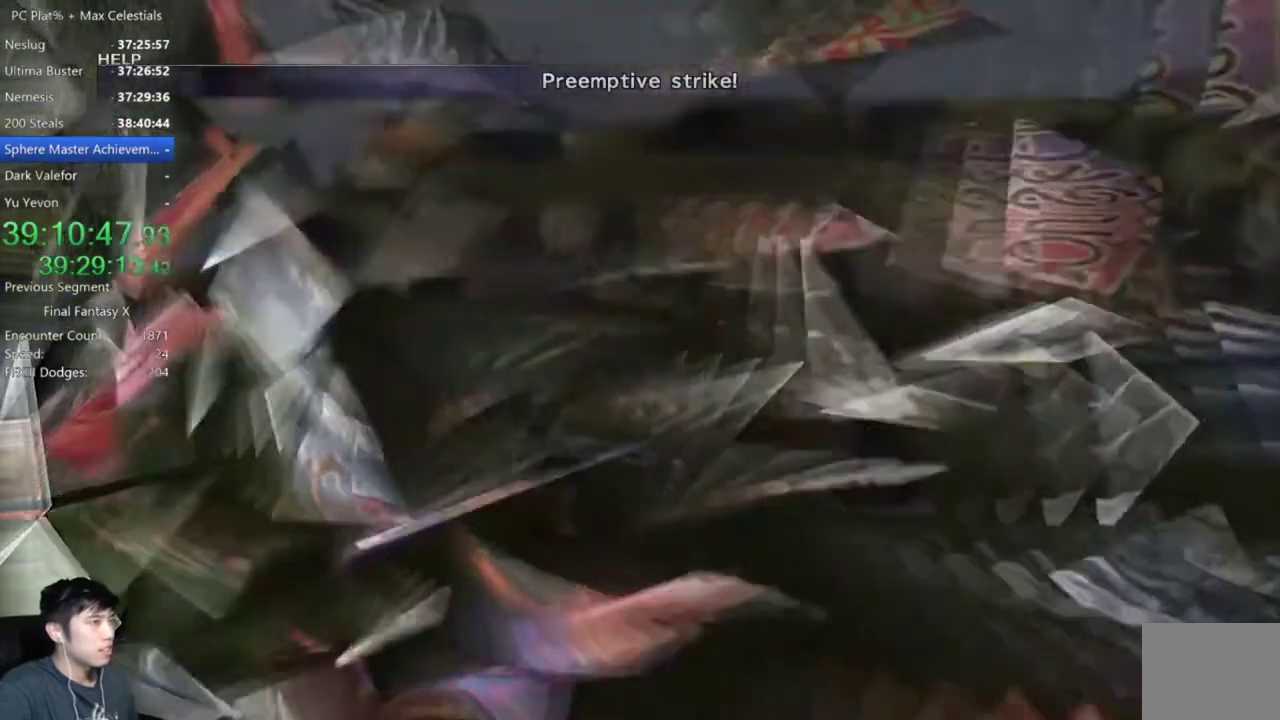
{"buttons": [], "left_stick": "center", "right_stick": "center", "events": [[33, "A", "up"], [100, "A", "down"], [200, "A", "up"], [267, "A", "down"], [400, "A", "up"]]}
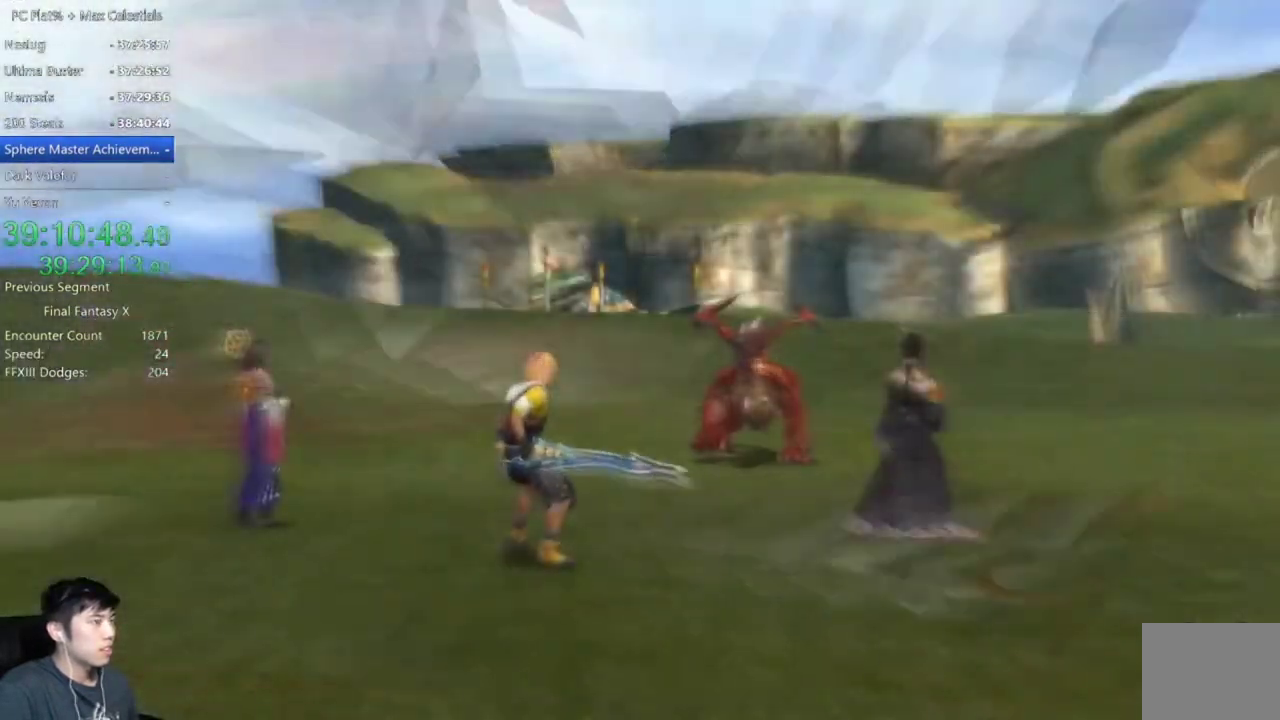
{"buttons": [], "left_stick": "center", "right_stick": "center", "events": [[134, "DPAD_DOWN", "down"], [267, "DPAD_DOWN", "up"], [334, "DPAD_DOWN", "down"], [467, "DPAD_DOWN", "up"]]}
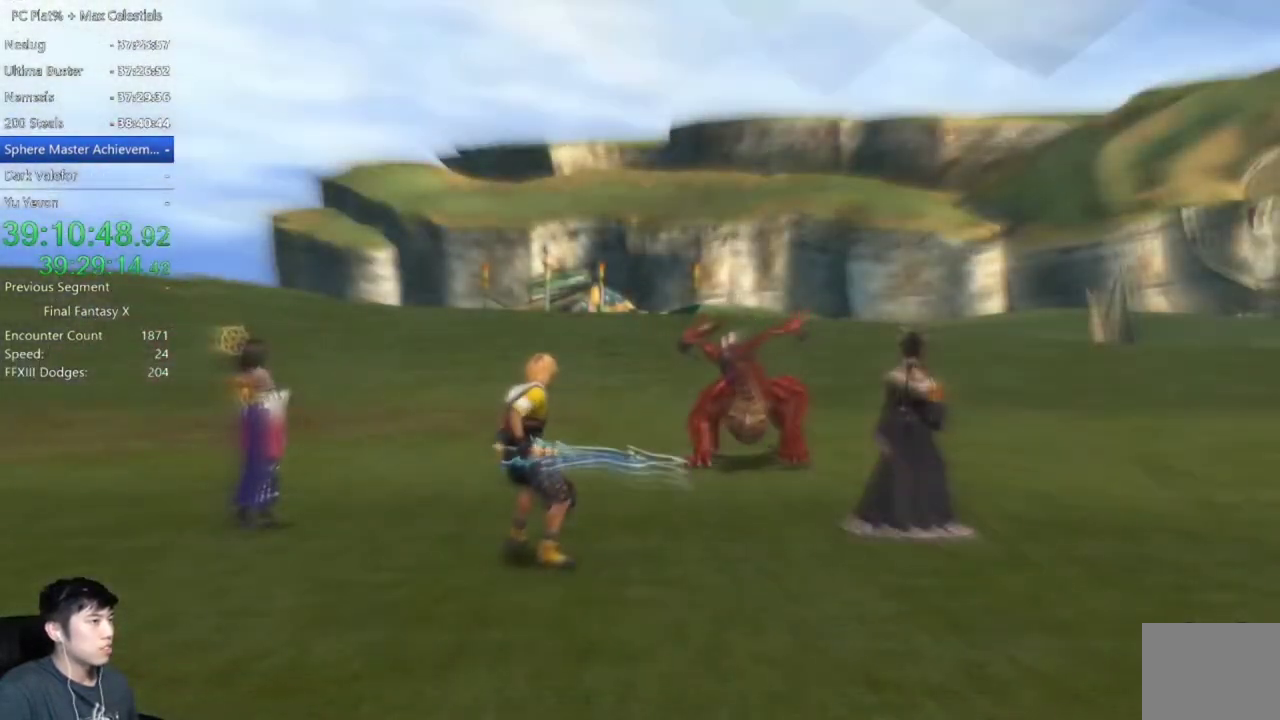
{"buttons": ["DPAD_DOWN"], "left_stick": "center", "right_stick": "center", "events": [[66, "DPAD_DOWN", "down"], [333, "DPAD_DOWN", "up"], [433, "DPAD_DOWN", "down"]]}
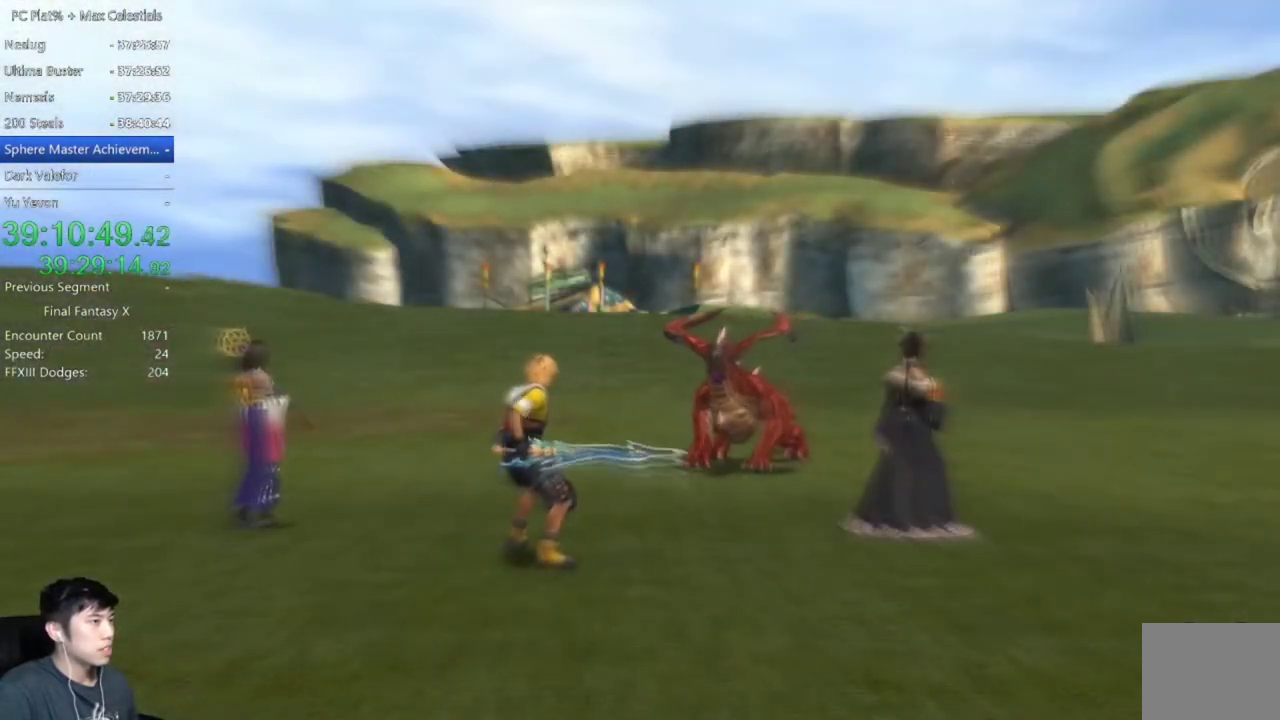
{"buttons": ["DPAD_DOWN"], "left_stick": "center", "right_stick": "center", "events": [[67, "DPAD_DOWN", "up"], [234, "DPAD_DOWN", "down"], [401, "DPAD_DOWN", "up"], [501, "DPAD_DOWN", "down"]]}
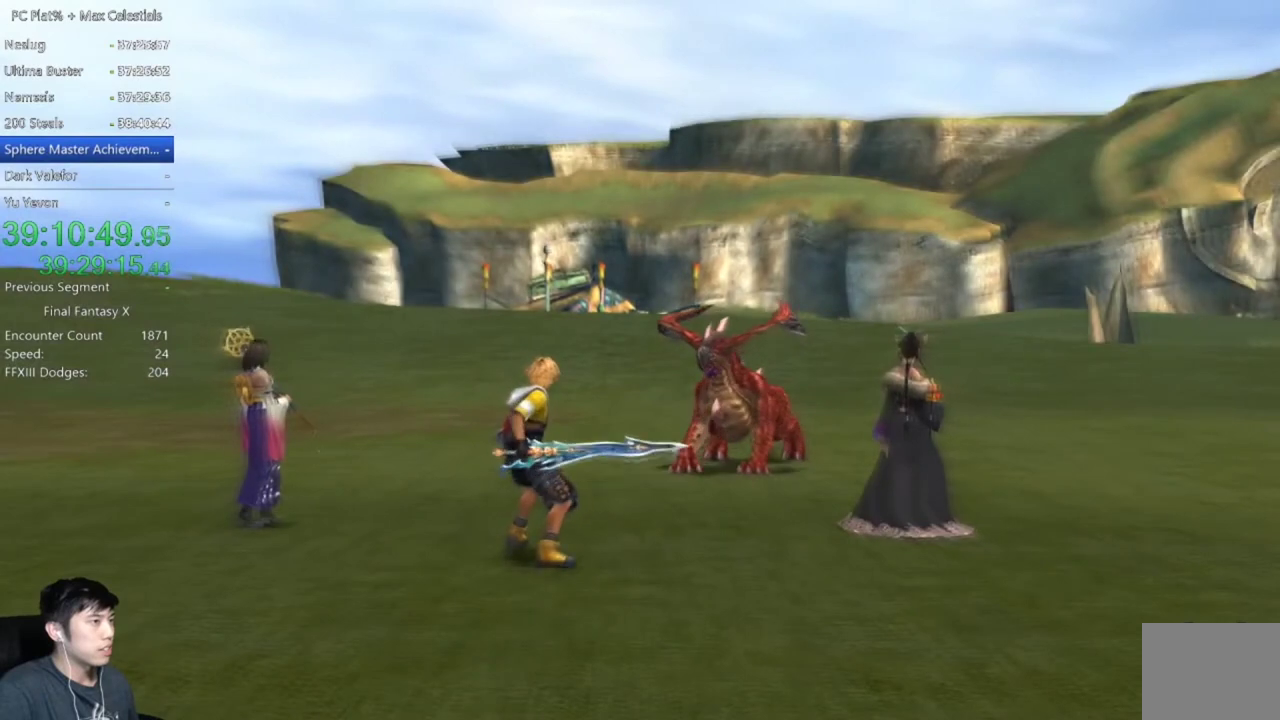
{"buttons": [], "left_stick": "center", "right_stick": "center", "events": [[100, "DPAD_DOWN", "up"], [200, "DPAD_DOWN", "down"], [300, "DPAD_DOWN", "up"], [400, "DPAD_DOWN", "down"], [500, "DPAD_DOWN", "up"]]}
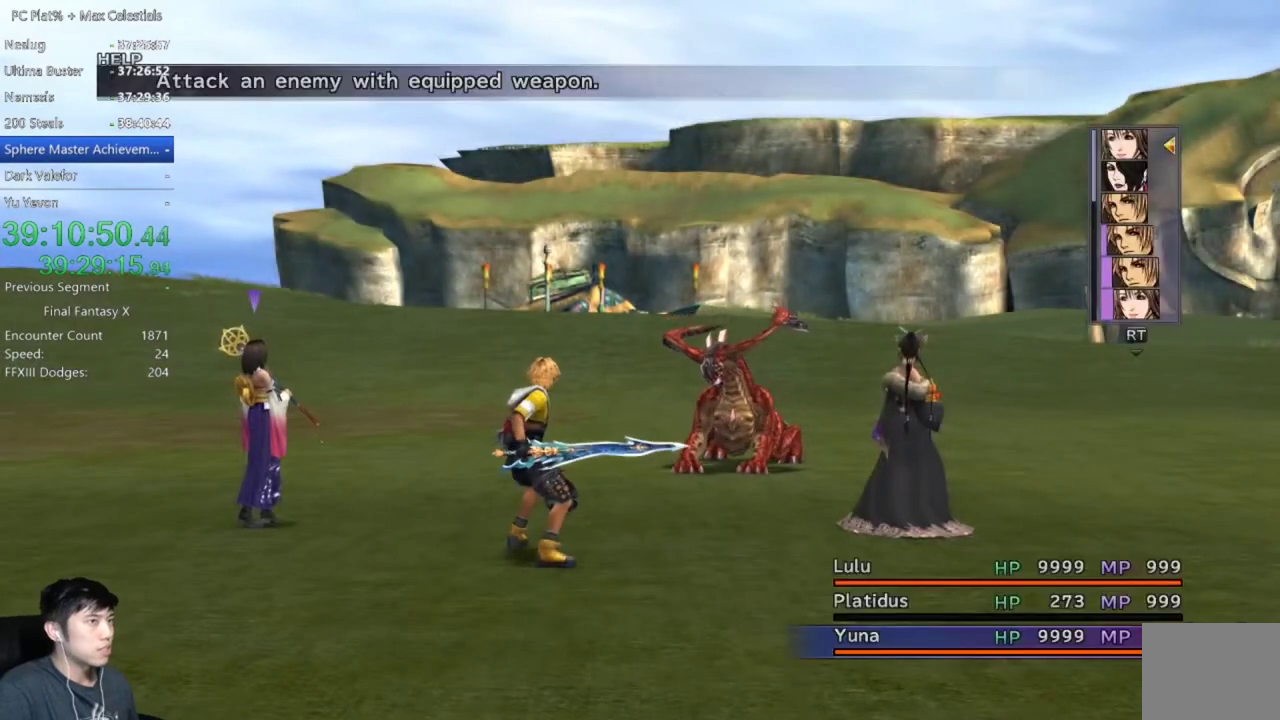
{"buttons": [], "left_stick": "center", "right_stick": "center", "events": []}
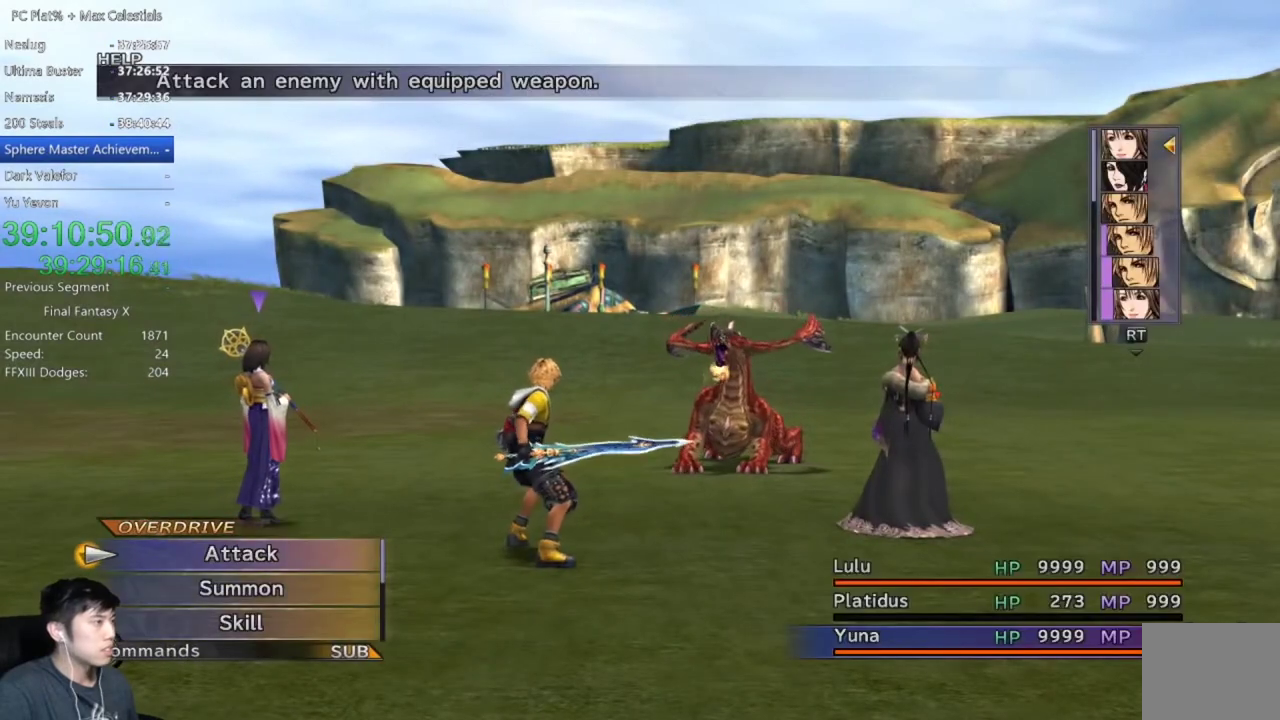
{"buttons": ["DPAD_RIGHT"], "left_stick": "center", "right_stick": "center", "events": [[233, "DPAD_RIGHT", "down"], [367, "DPAD_RIGHT", "up"], [433, "DPAD_RIGHT", "down"]]}
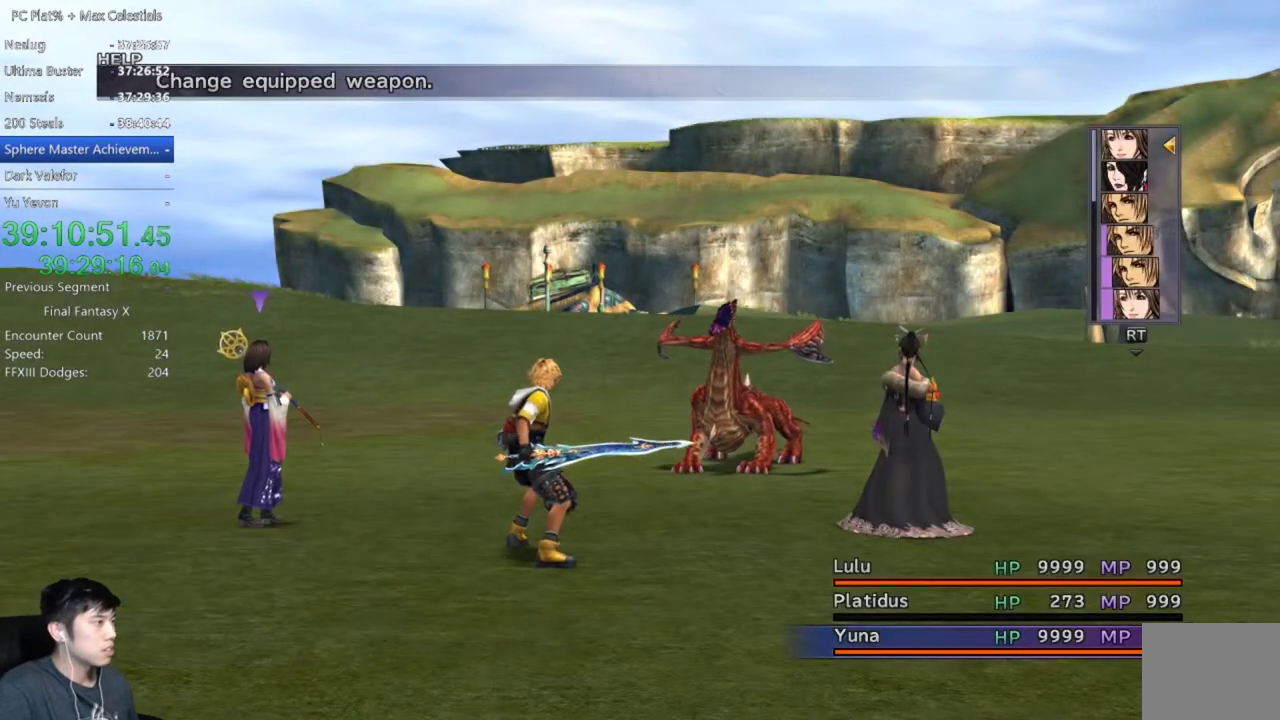
{"buttons": [], "left_stick": "center", "right_stick": "center", "events": [[67, "DPAD_RIGHT", "up"], [334, "A", "down"], [434, "A", "up"]]}
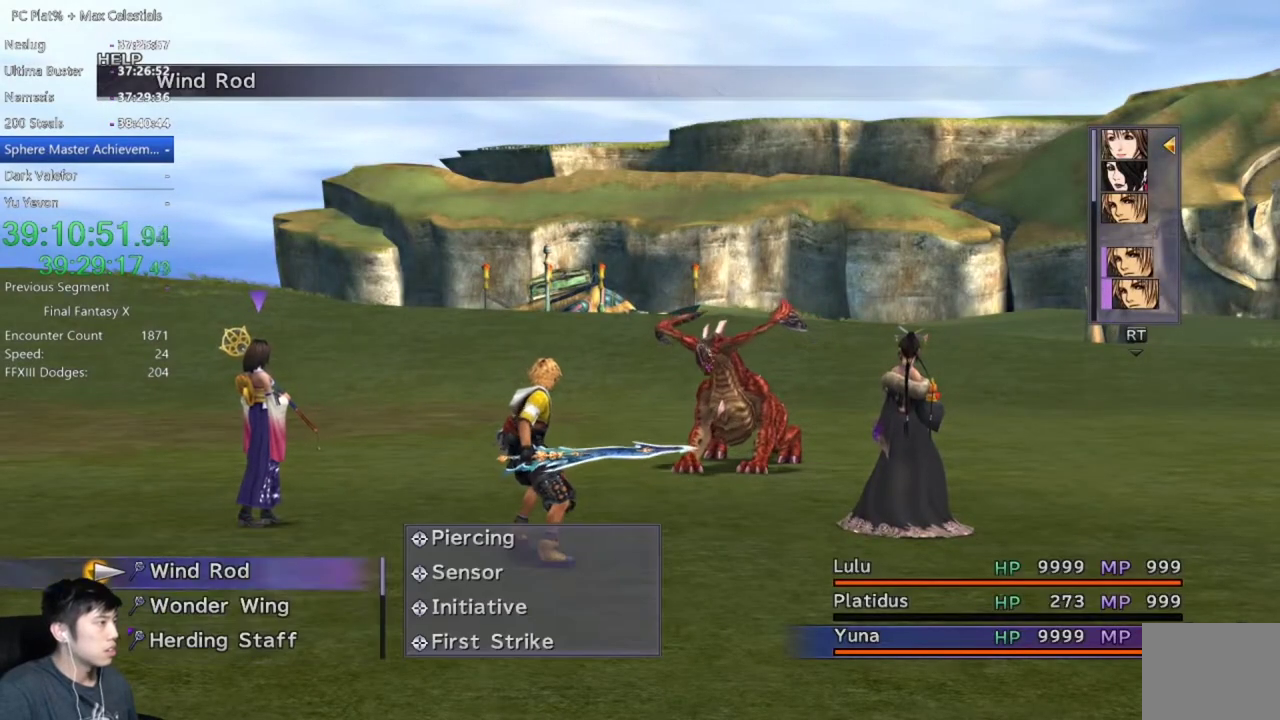
{"buttons": ["DPAD_DOWN"], "left_stick": "center", "right_stick": "center", "events": [[400, "DPAD_DOWN", "down"]]}
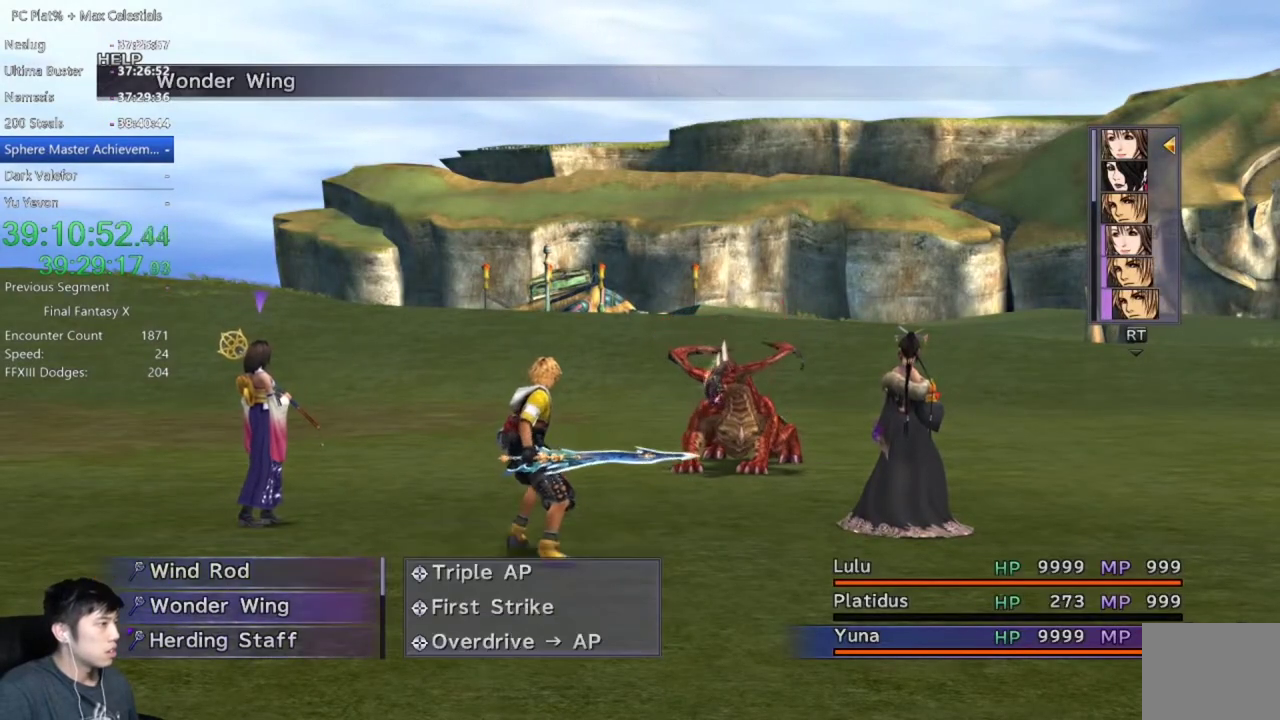
{"buttons": ["DPAD_DOWN"], "left_stick": "center", "right_stick": "center", "events": [[34, "DPAD_DOWN", "up"], [401, "DPAD_DOWN", "down"]]}
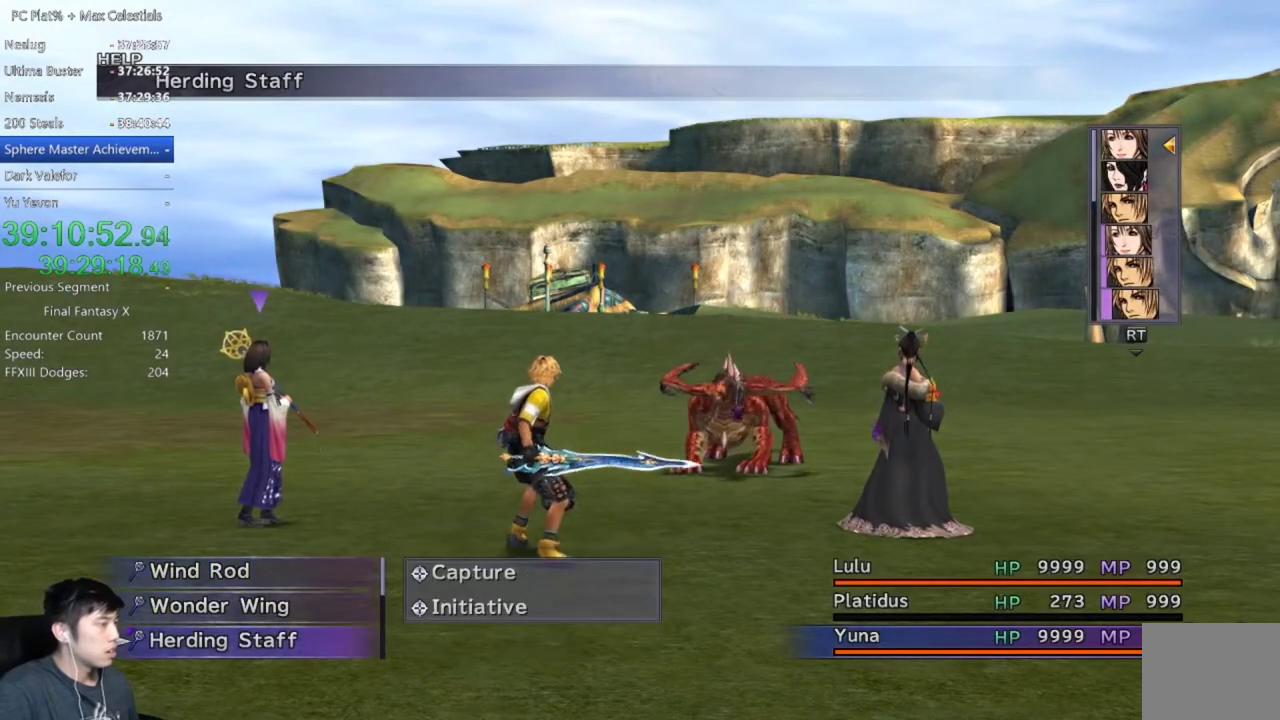
{"buttons": [], "left_stick": "center", "right_stick": "center", "events": [[33, "DPAD_DOWN", "up"]]}
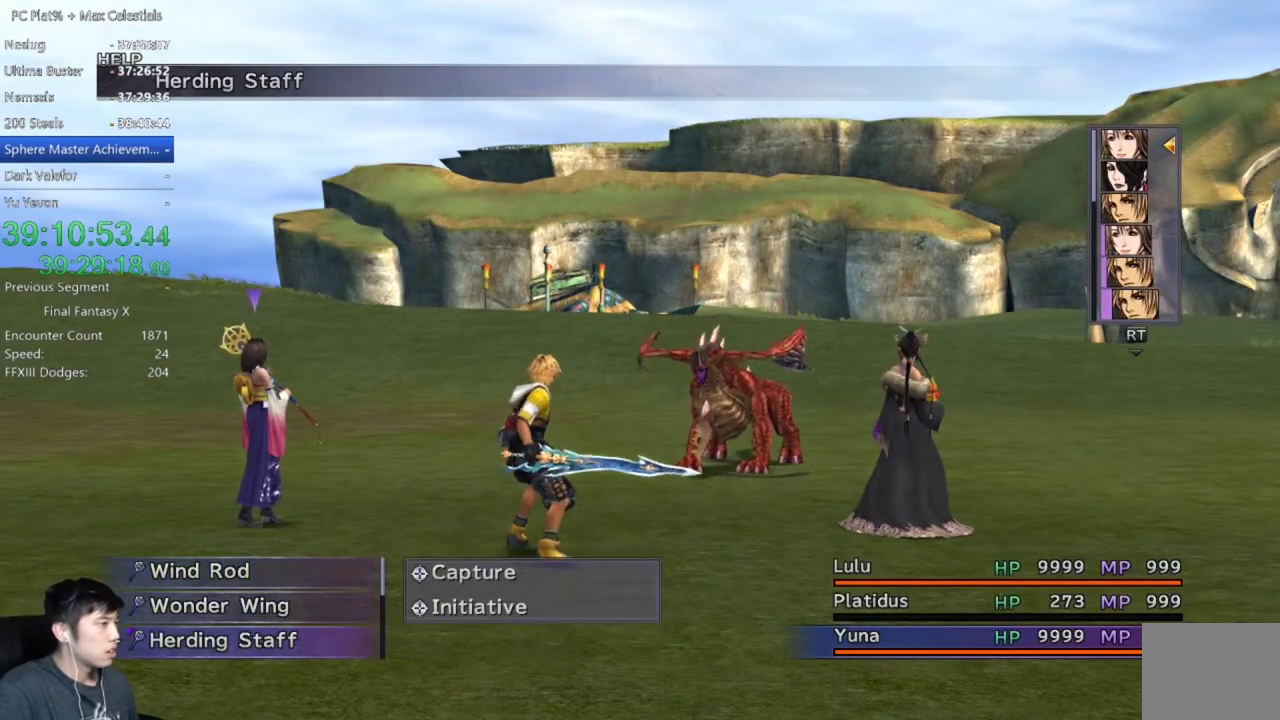
{"buttons": [], "left_stick": "center", "right_stick": "center", "events": [[67, "B", "down"], [167, "B", "up"]]}
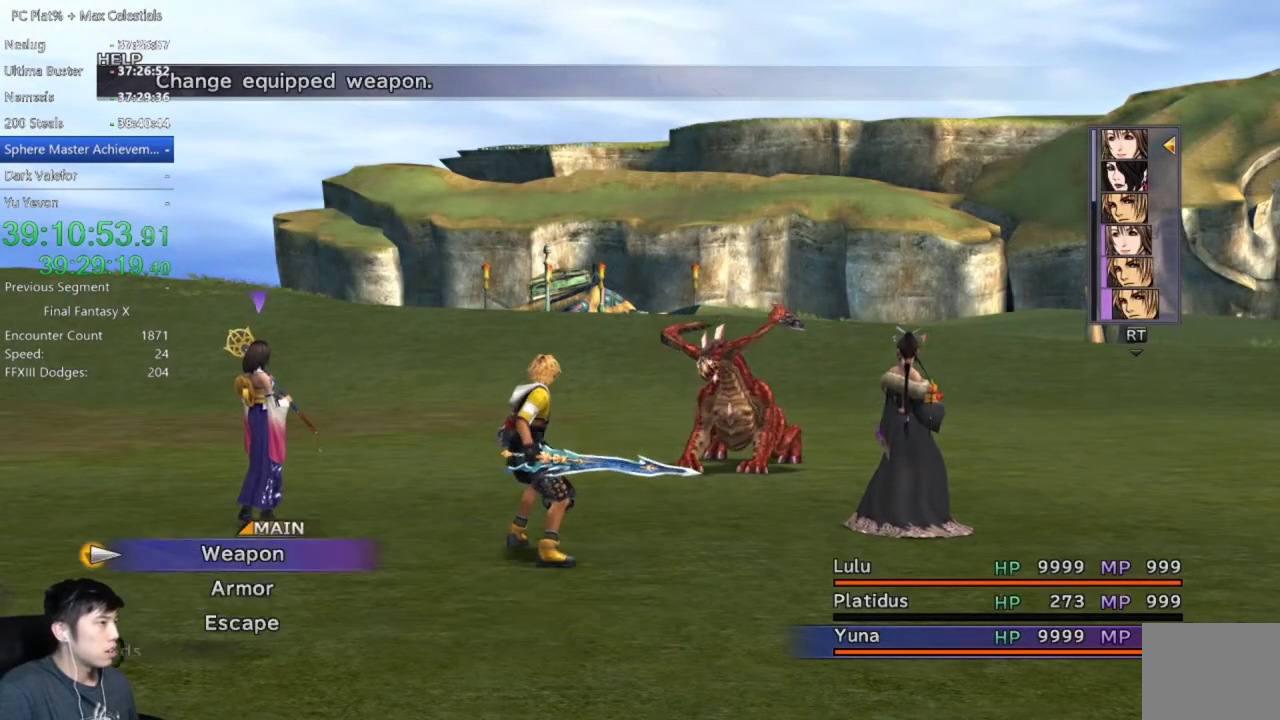
{"buttons": [], "left_stick": "center", "right_stick": "center", "events": [[334, "DPAD_UP", "down"], [467, "DPAD_UP", "up"]]}
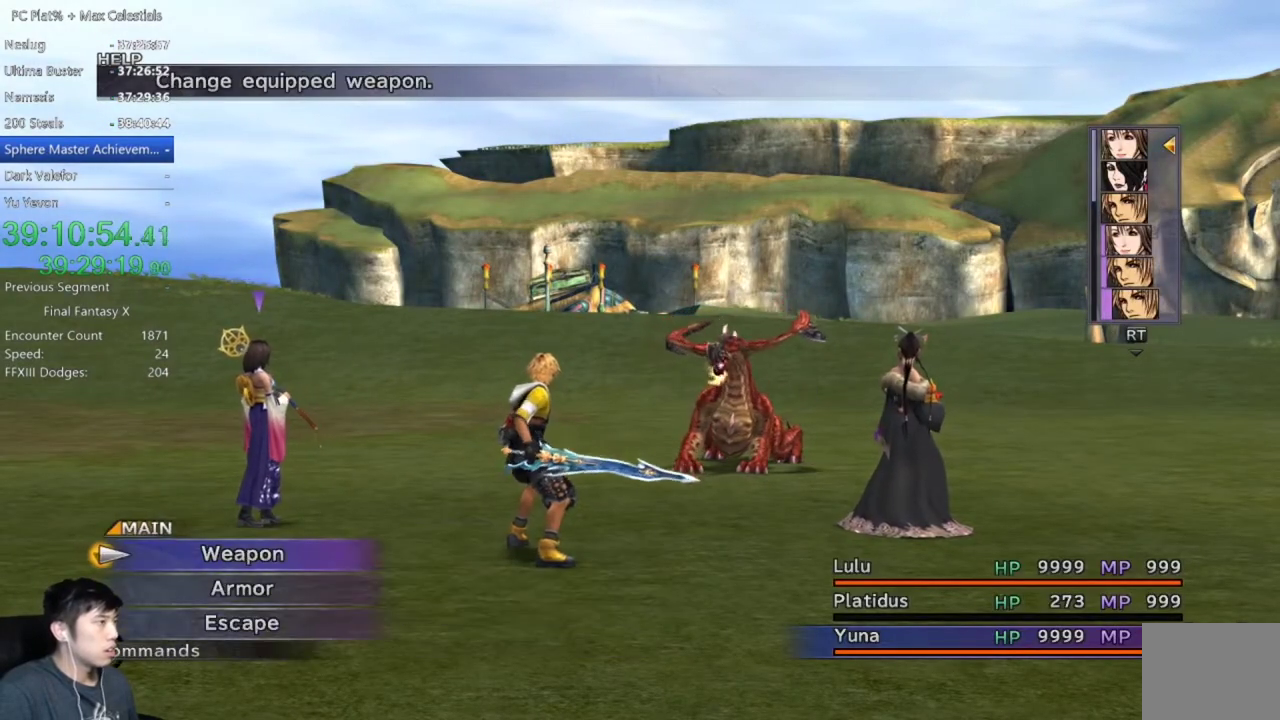
{"buttons": ["DPAD_LEFT"], "left_stick": "center", "right_stick": "center", "events": [[200, "B", "down"], [300, "B", "up"], [500, "DPAD_LEFT", "down"]]}
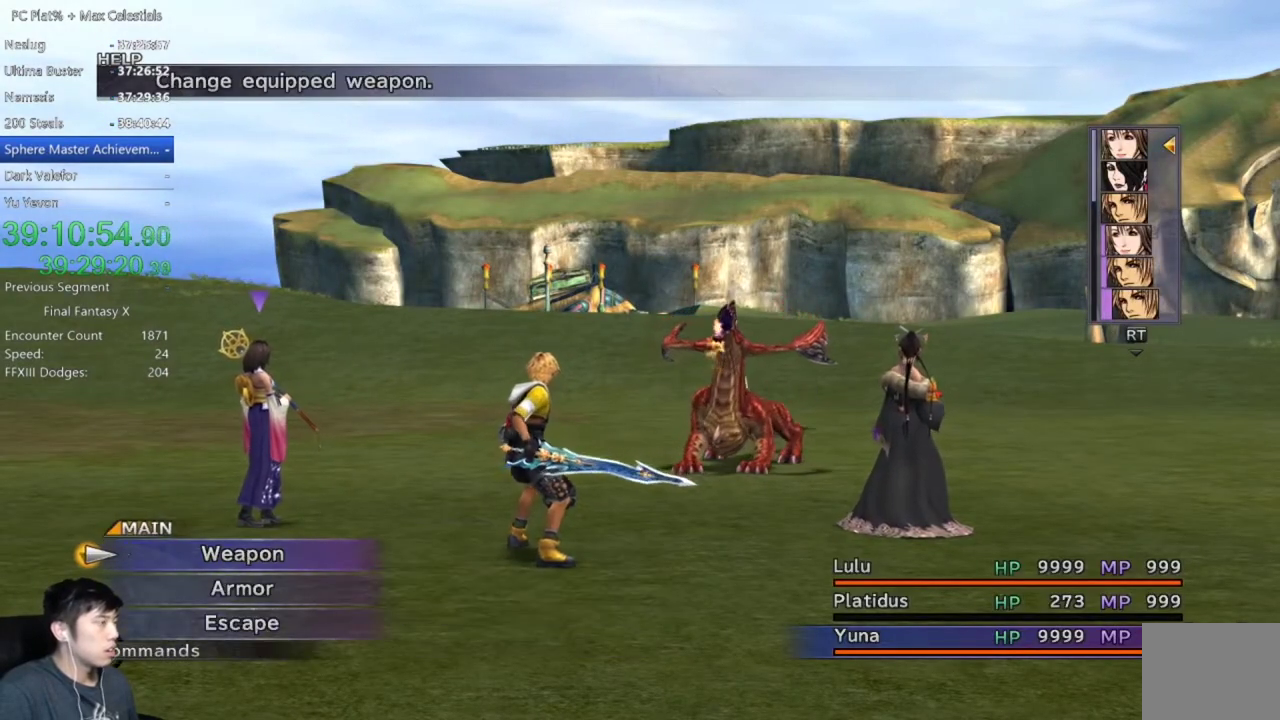
{"buttons": [], "left_stick": "center", "right_stick": "center", "events": [[134, "DPAD_LEFT", "up"]]}
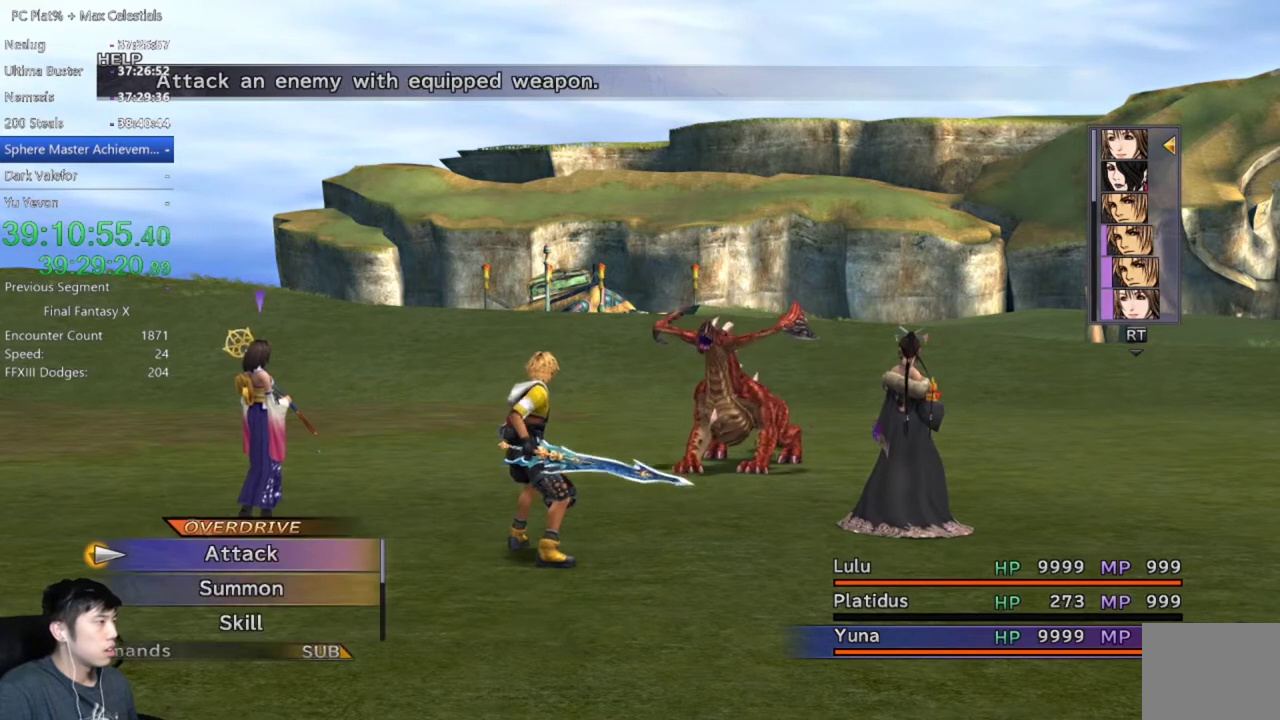
{"buttons": ["A"], "left_stick": "center", "right_stick": "center", "events": [[434, "A", "down"]]}
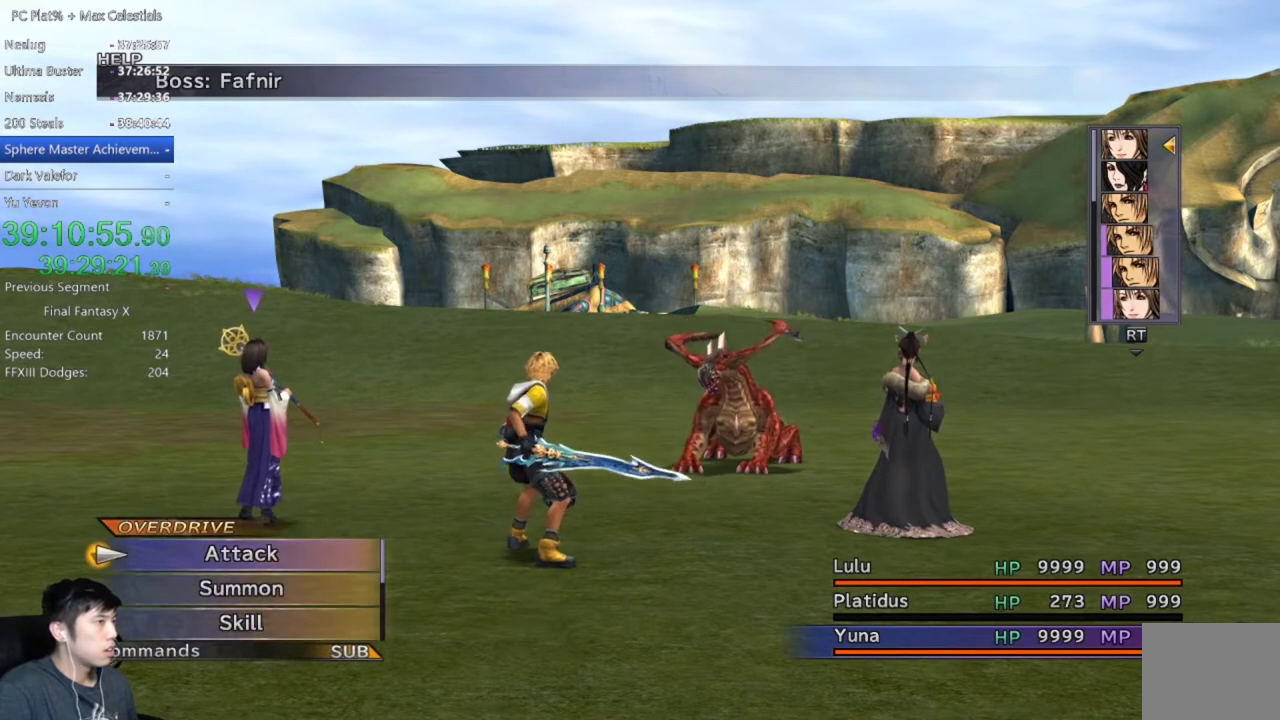
{"buttons": [], "left_stick": "center", "right_stick": "center", "events": [[34, "A", "up"]]}